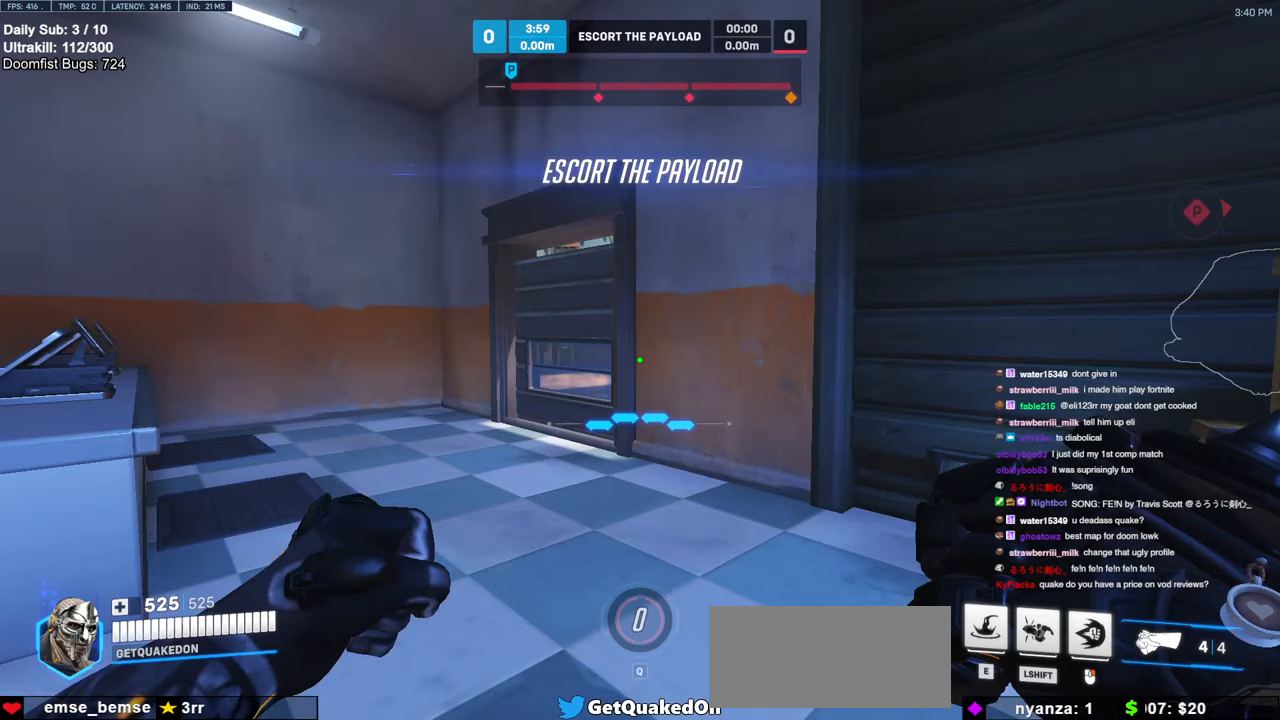
Gameplay with keyboard and mouse; each line is a JSON object with the keys and mouse buttons held at the frame after it. "events" lists presses ("down") and releases ("up") of "a", "ctrl", "d", "e", "f", "melee", "q", "r", "s", "shift", "space", "w", "mouse_left" and "mouse_right" between this image and that frame as [ms after this image, input, new state], when the widget could be followed in between. "mouse_left", "mouse_right" = the "left", "right" buttons of the "mouse" list. No other keys are recorded. Mouse movement is not recorded. Key names are as the overlay labels them; some are game actions (e.g. jump) rather than physical keys.
{"keys": ["w"], "mouse": [], "events": []}
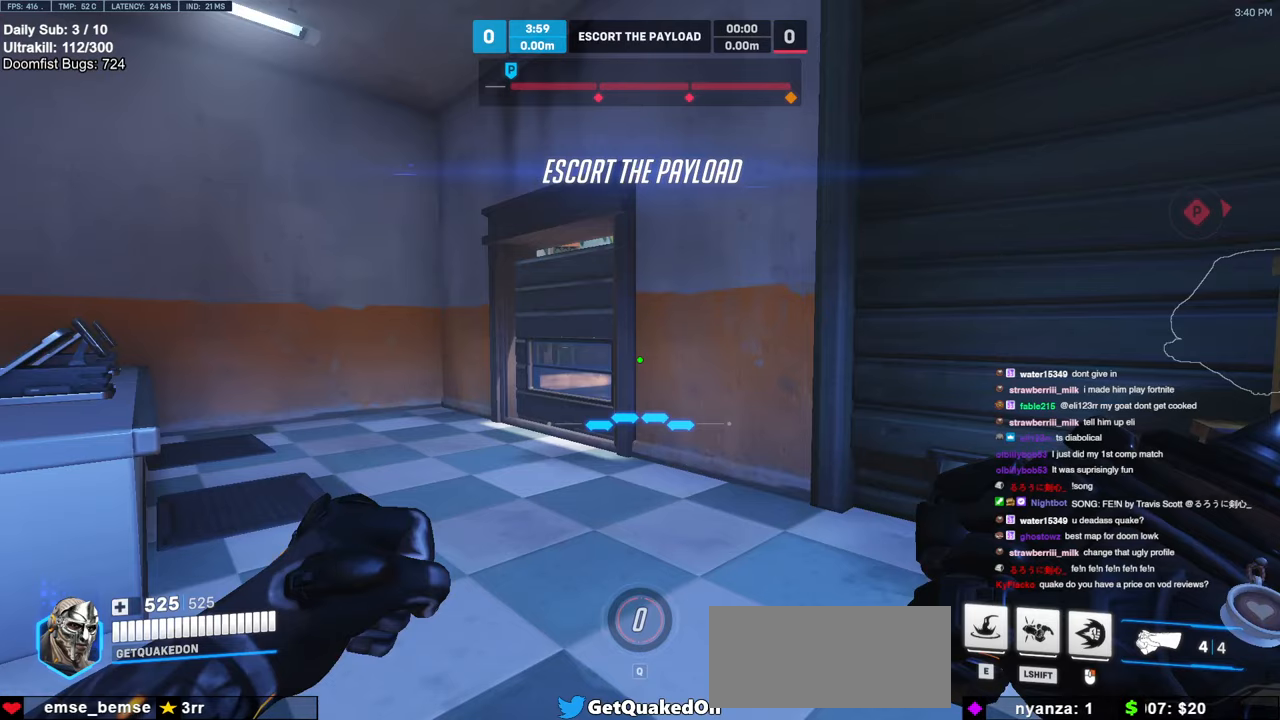
{"keys": ["w"], "mouse": [], "events": []}
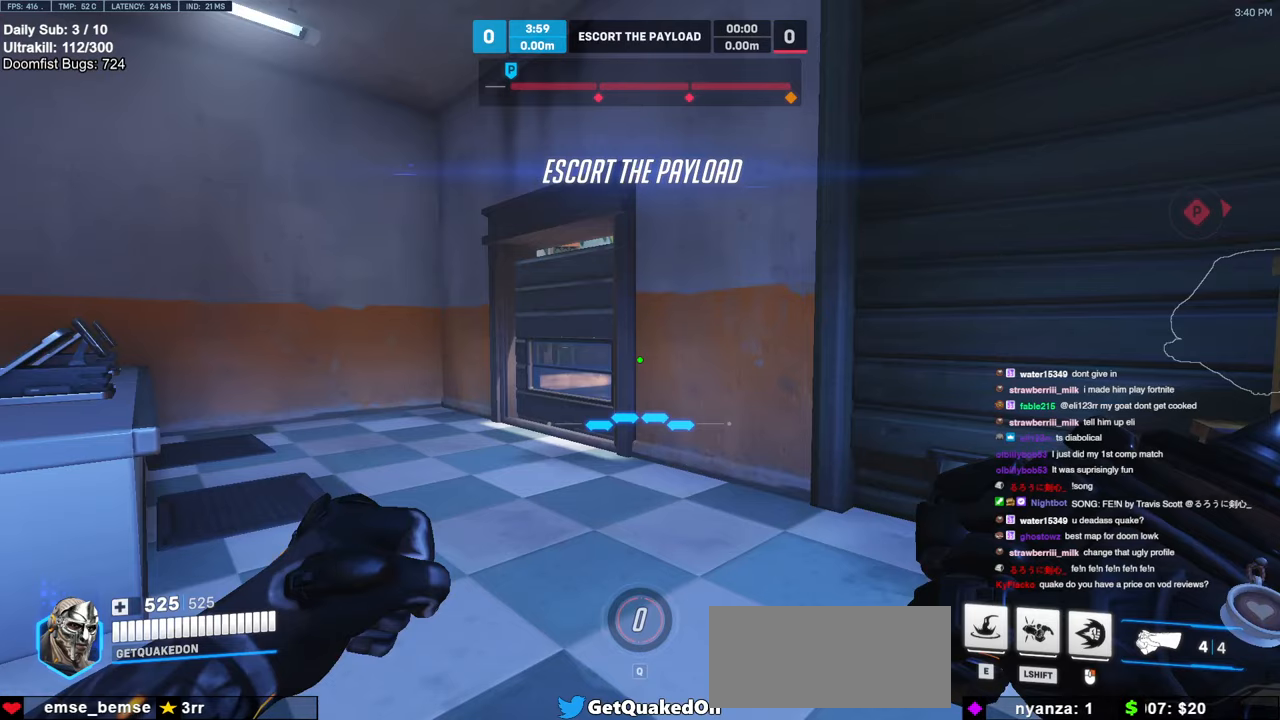
{"keys": ["w"], "mouse": [], "events": []}
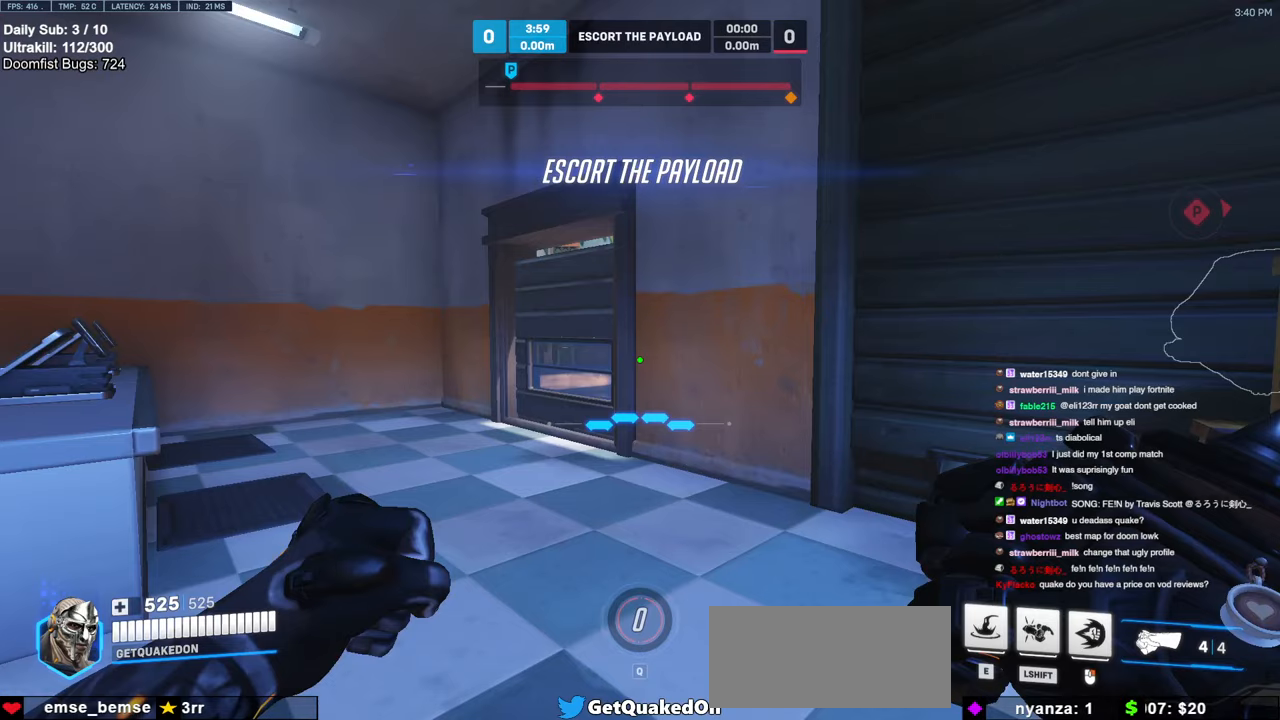
{"keys": ["w"], "mouse": [], "events": []}
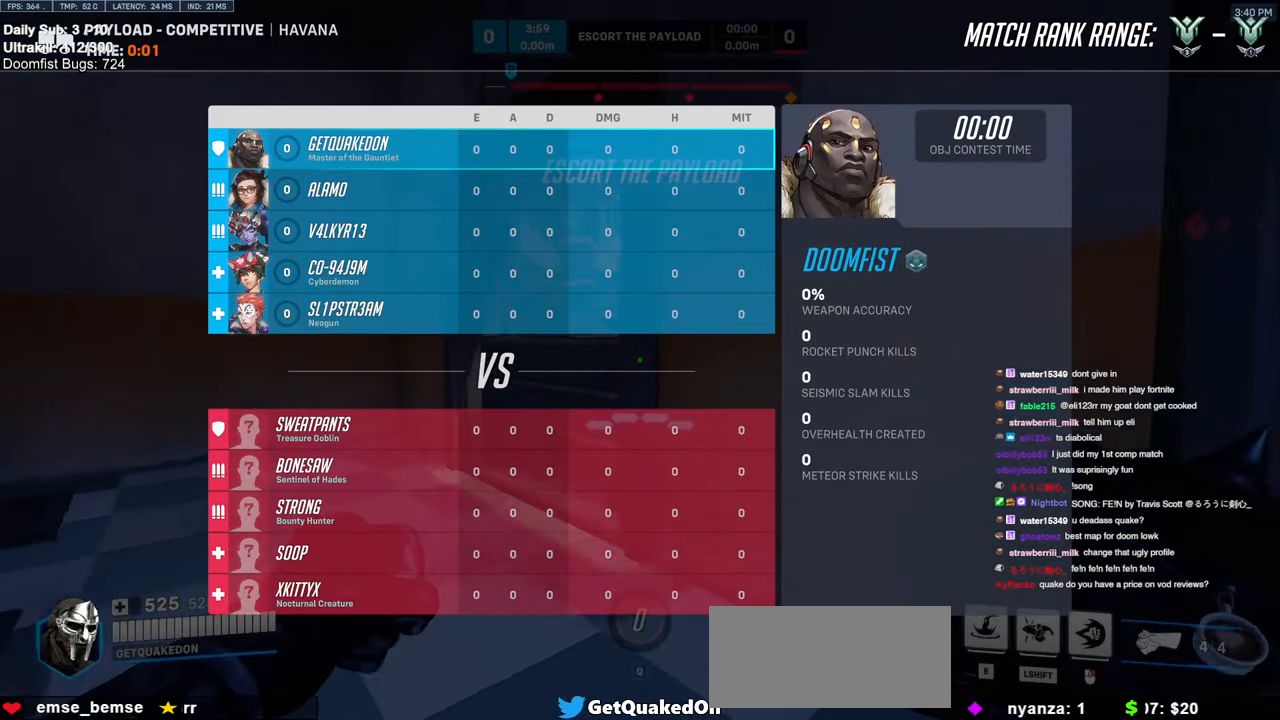
{"keys": ["a", "w"], "mouse": [], "events": [[500, "a", "down"]]}
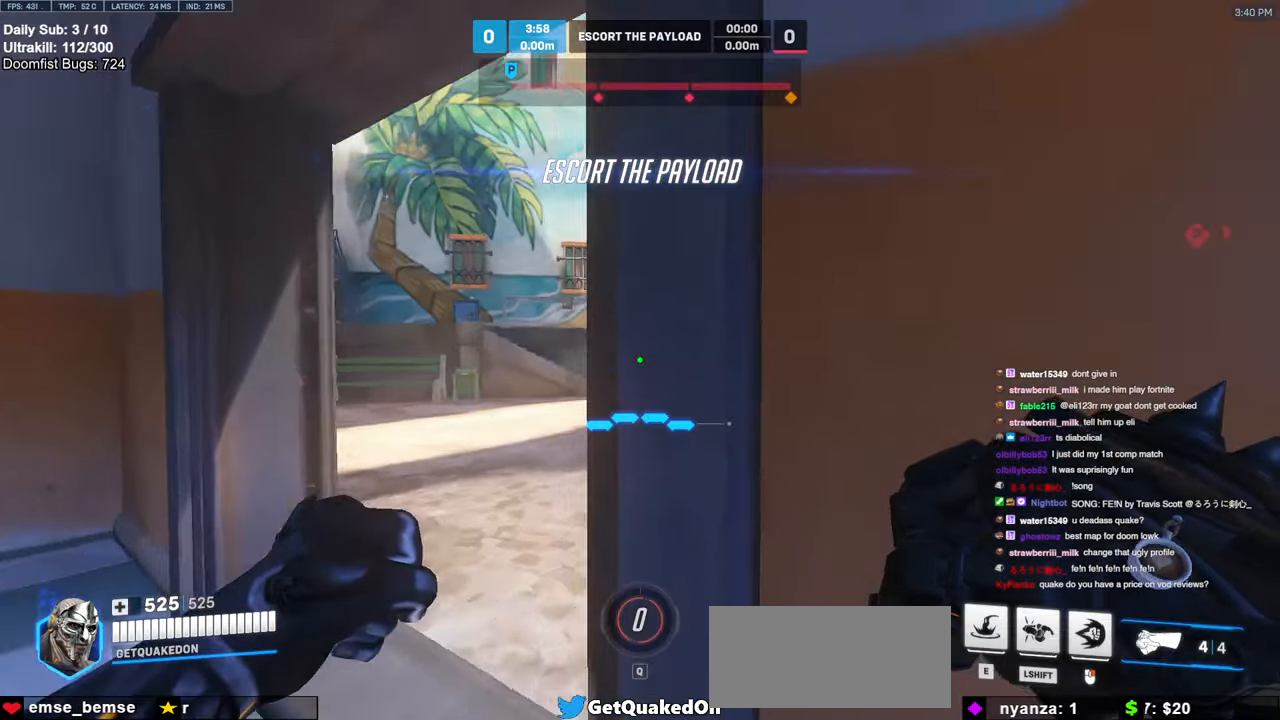
{"keys": ["w"], "mouse": [], "events": [[433, "a", "up"]]}
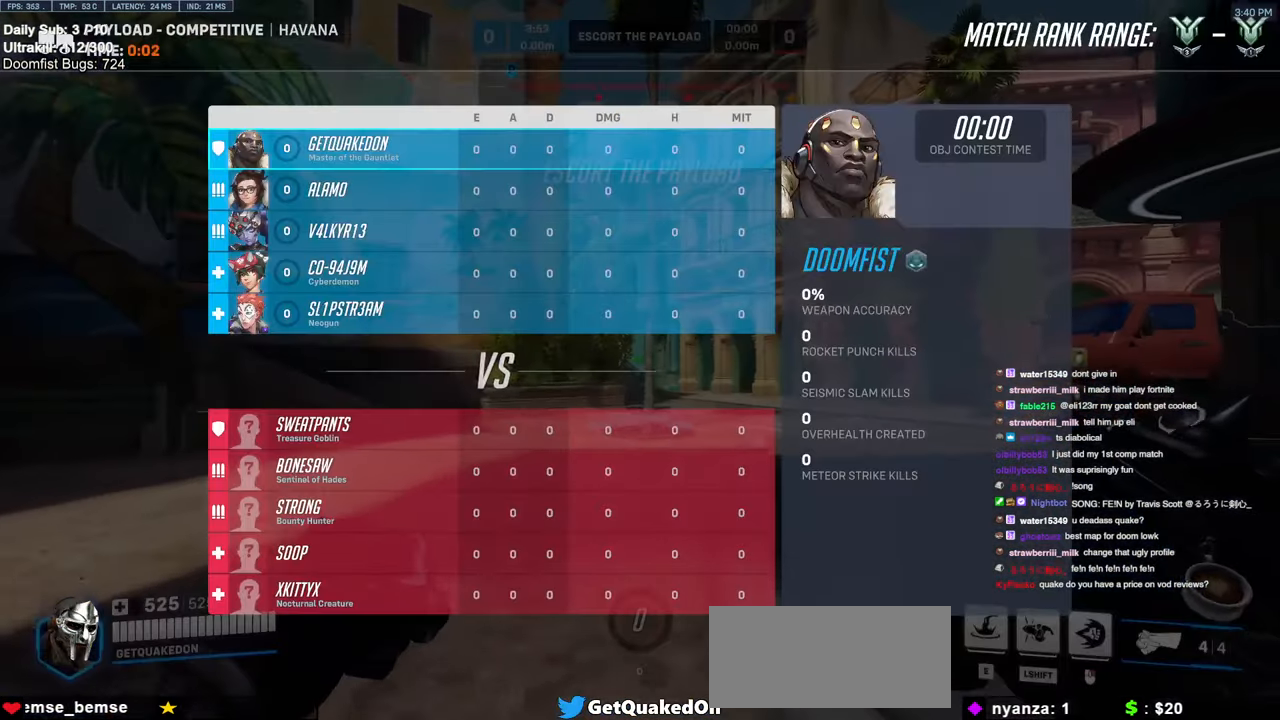
{"keys": ["a", "w"], "mouse": [], "events": [[17, "a", "down"]]}
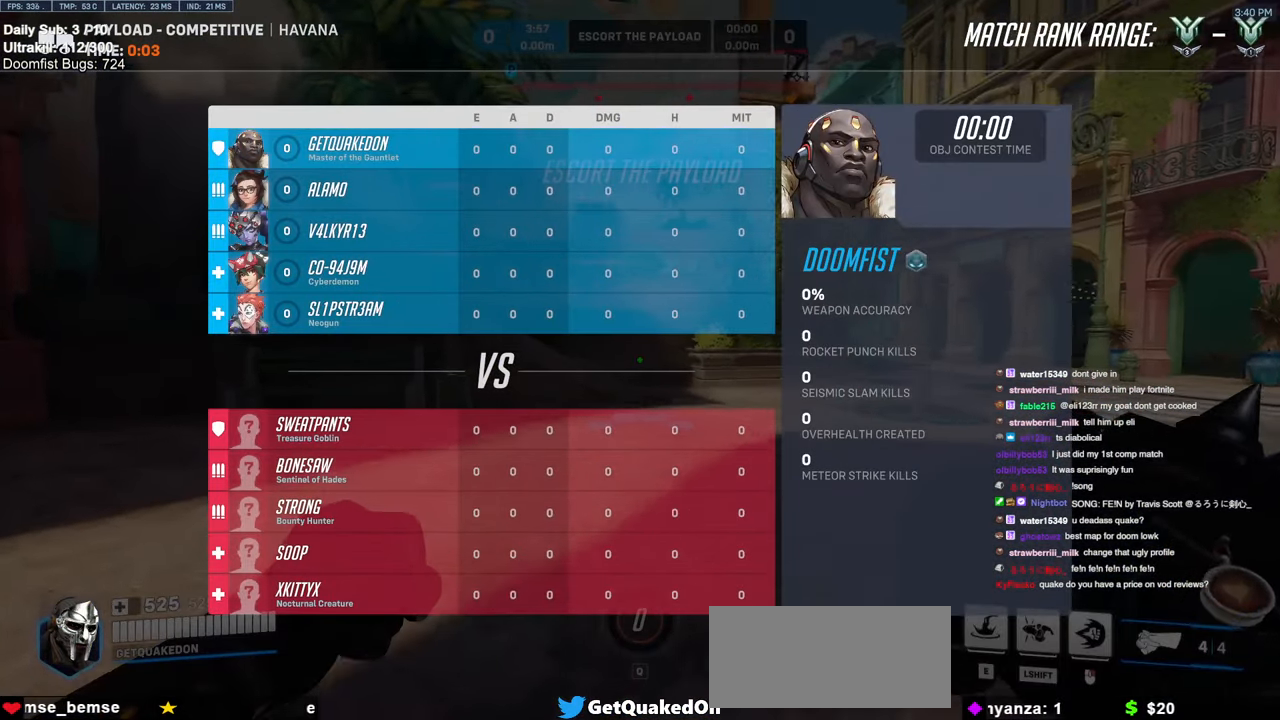
{"keys": ["w"], "mouse": [], "events": [[233, "a", "up"]]}
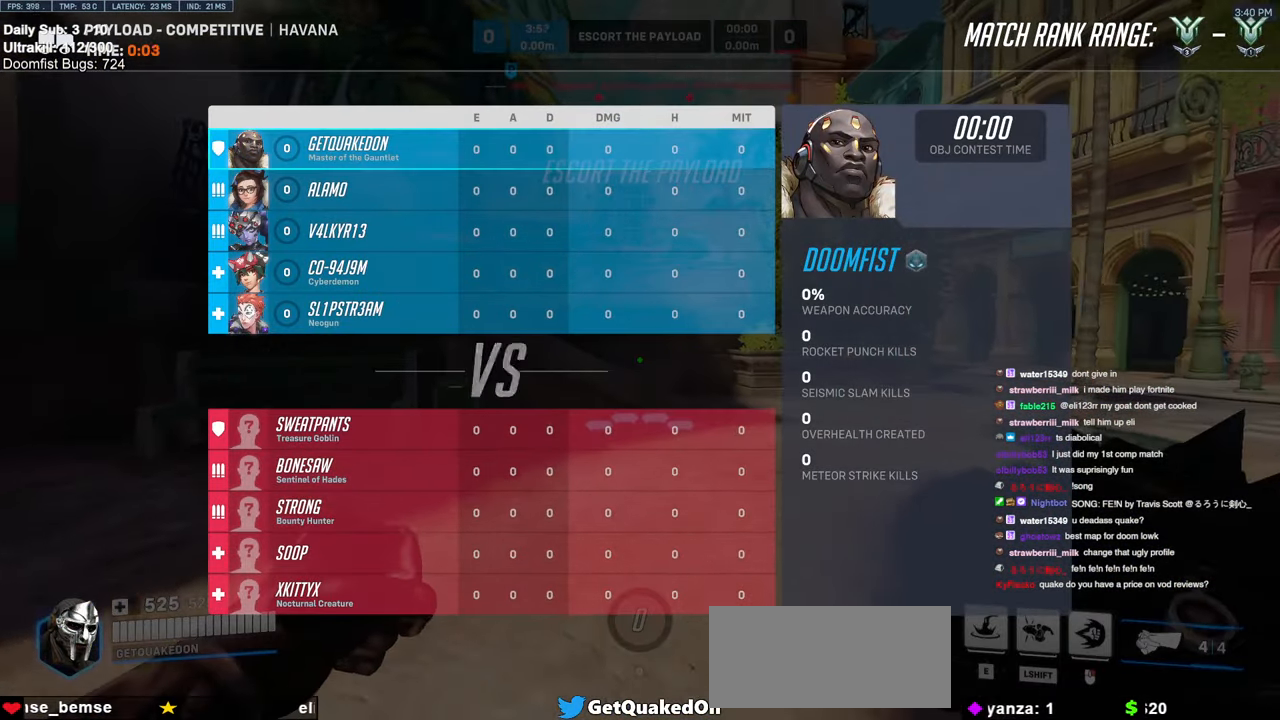
{"keys": ["w"], "mouse": [], "events": [[150, "r", "down"], [250, "r", "up"]]}
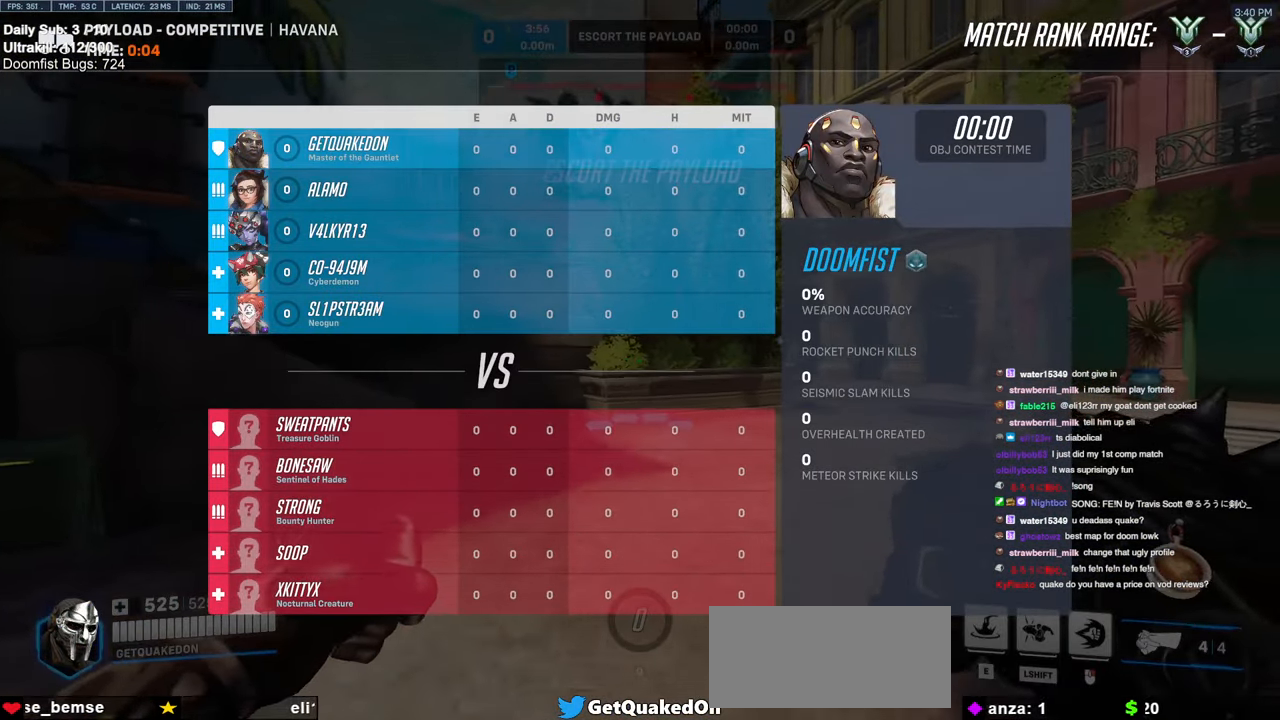
{"keys": ["w"], "mouse": [], "events": []}
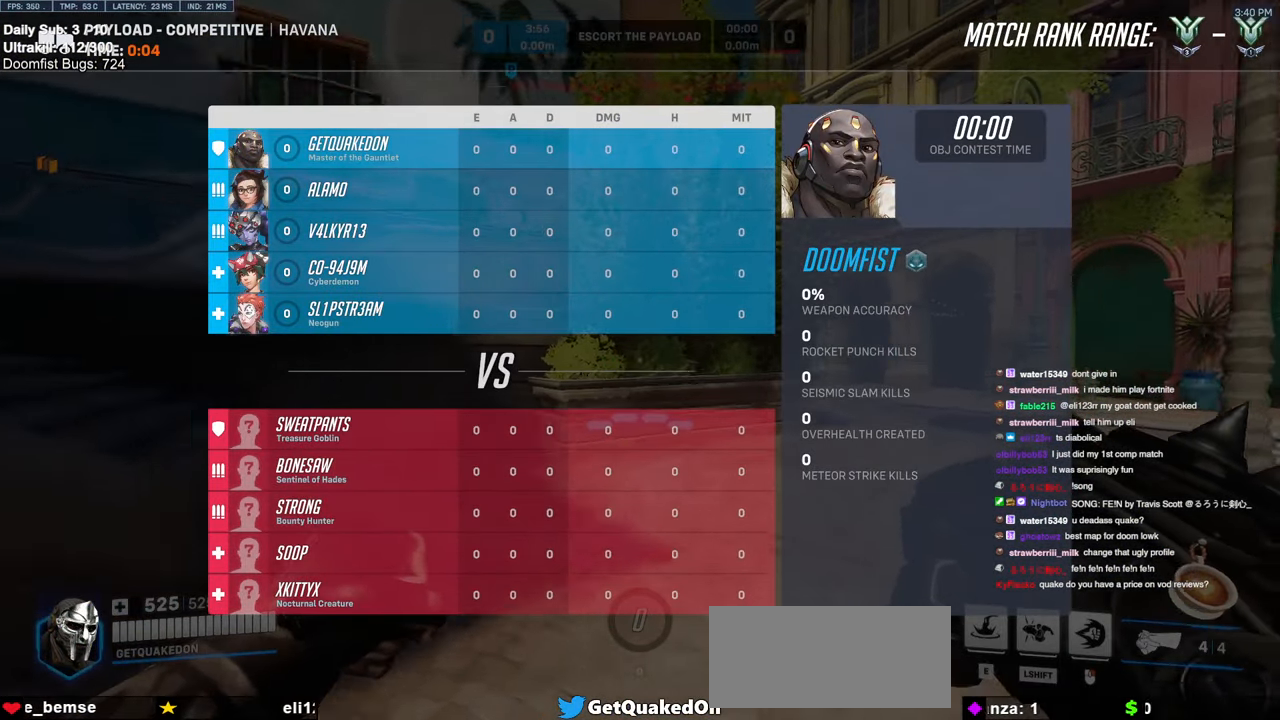
{"keys": ["w"], "mouse": [], "events": []}
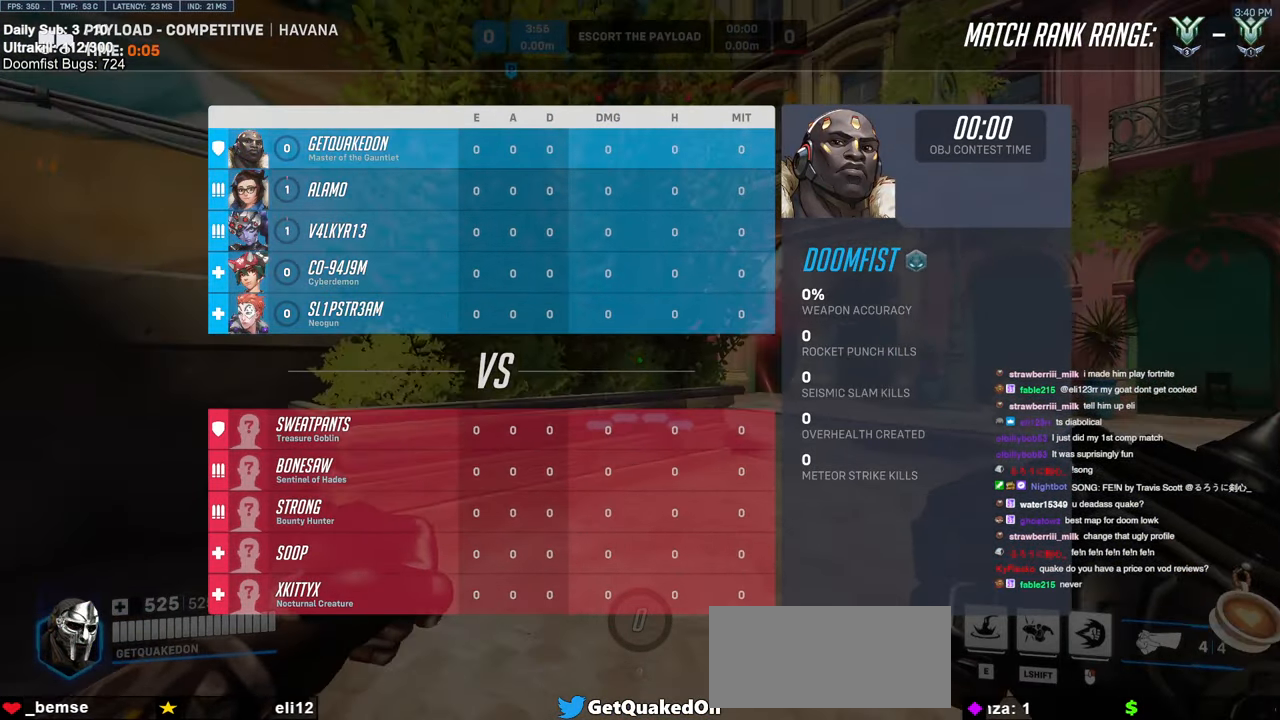
{"keys": ["w"], "mouse": [], "events": []}
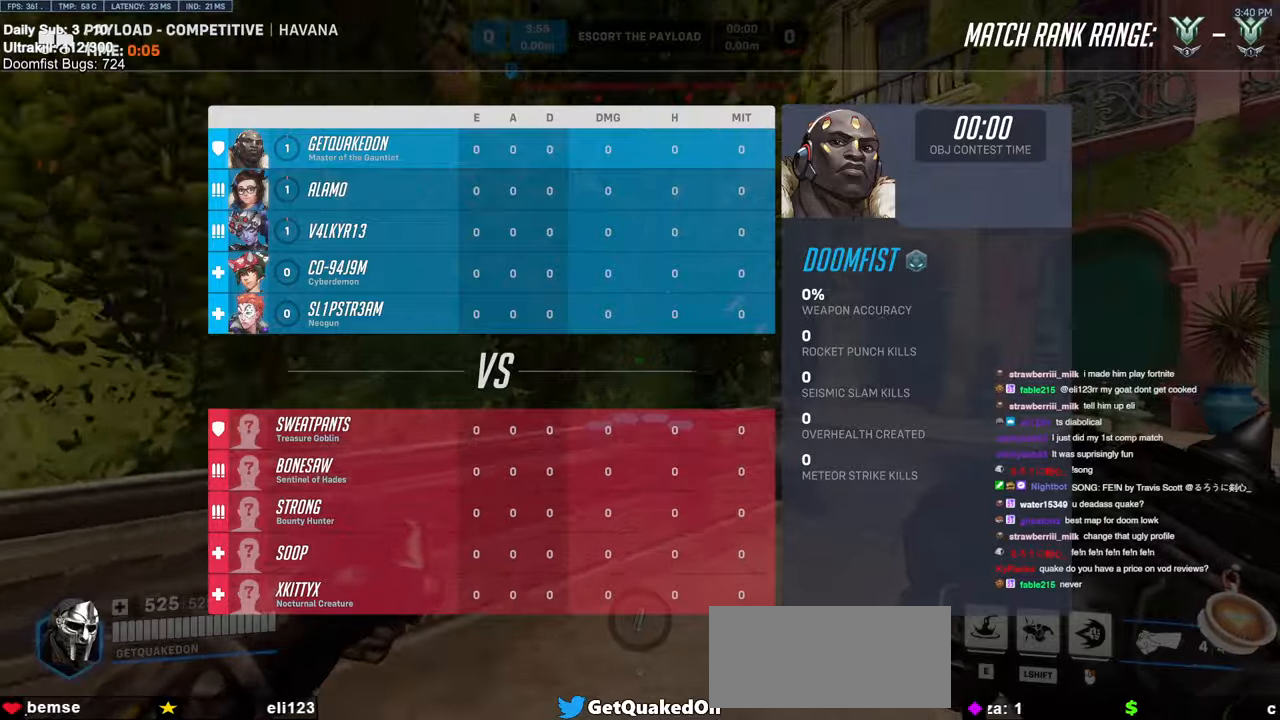
{"keys": ["a"], "mouse": [], "events": [[216, "w", "up"], [400, "a", "down"]]}
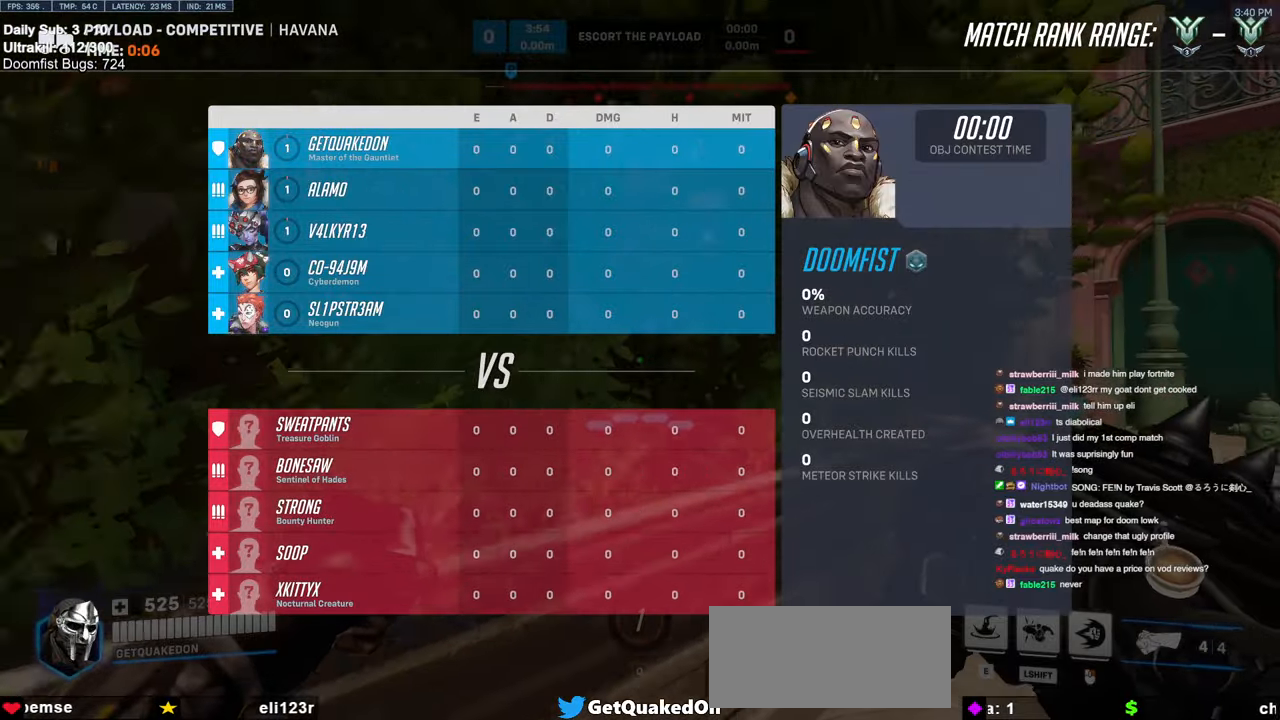
{"keys": ["d"], "mouse": [], "events": [[83, "a", "up"], [233, "d", "down"]]}
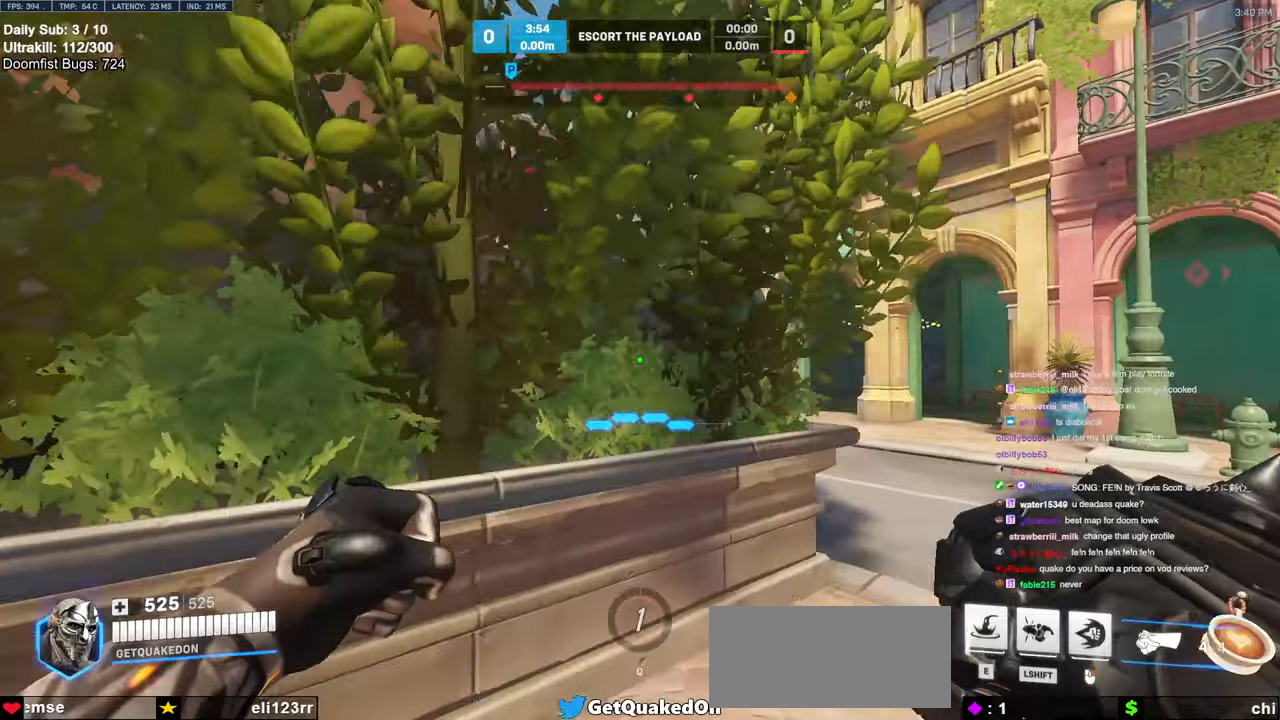
{"keys": ["d"], "mouse": [], "events": [[50, "w", "down"], [283, "w", "up"]]}
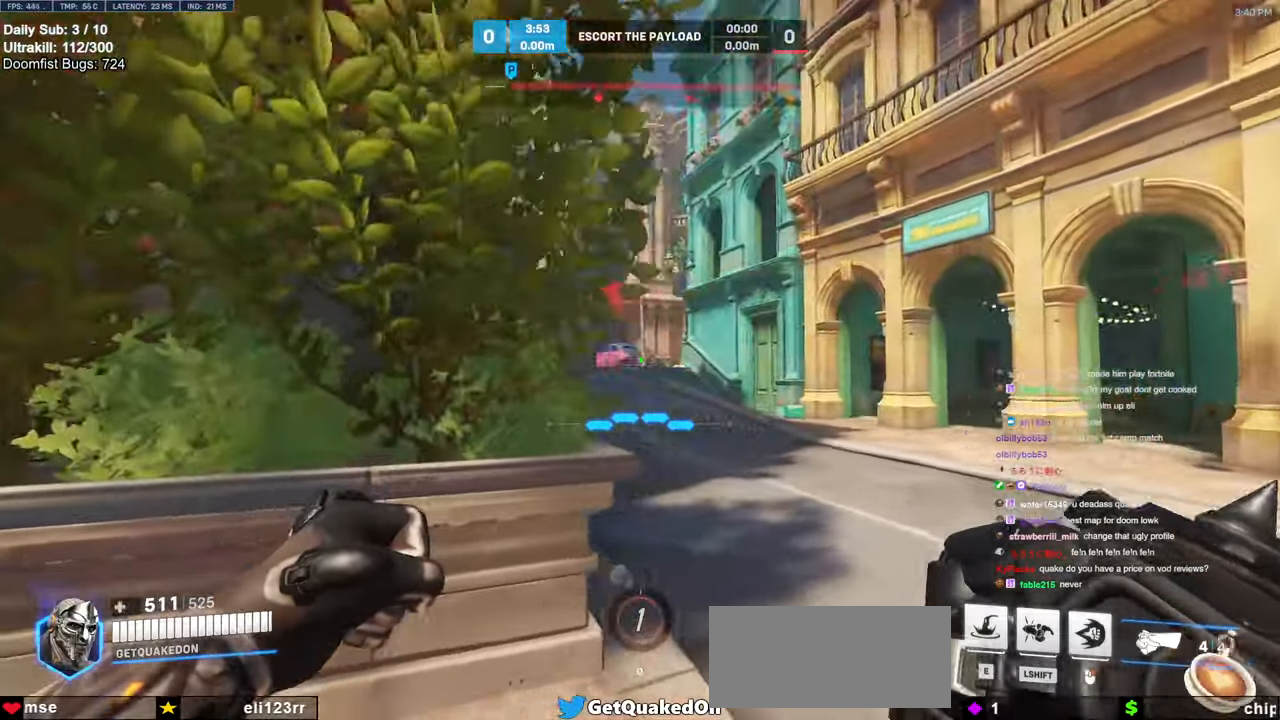
{"keys": ["a"], "mouse": [], "events": [[33, "a", "down"], [66, "d", "up"]]}
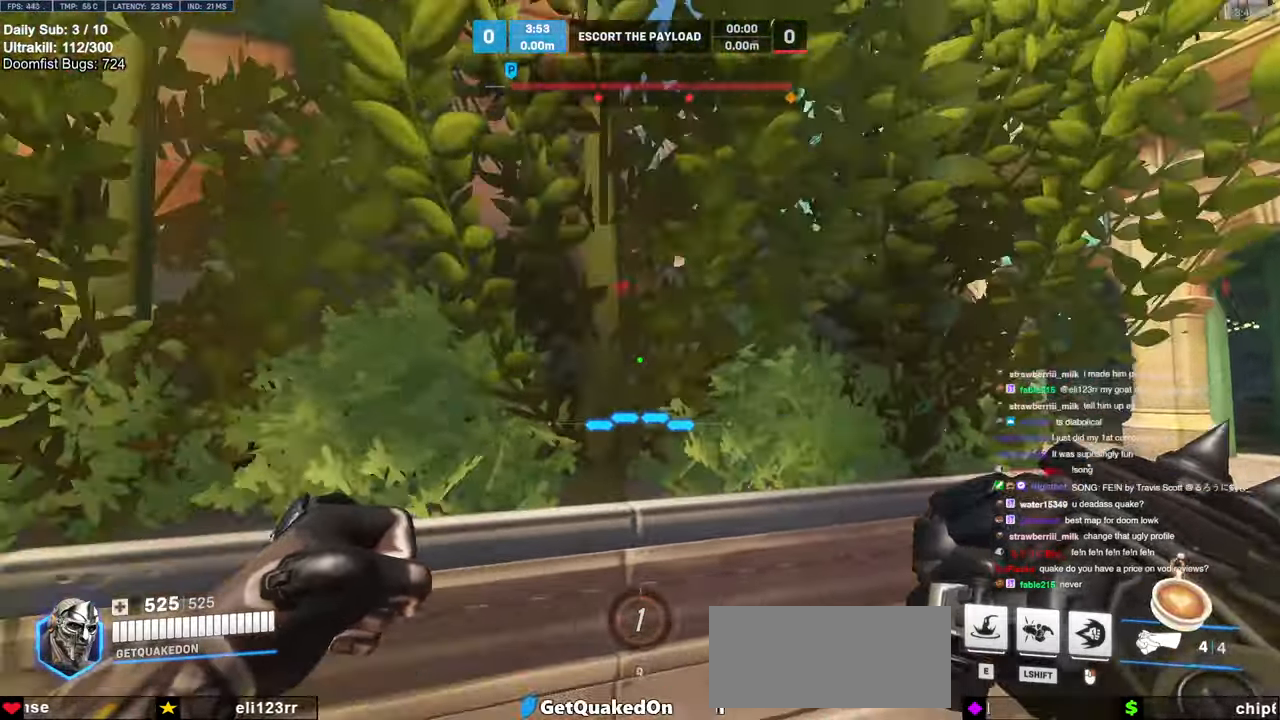
{"keys": ["d", "w"], "mouse": [], "events": [[33, "space", "down"], [33, "w", "down"], [183, "space", "up"], [283, "a", "up"], [316, "d", "down"]]}
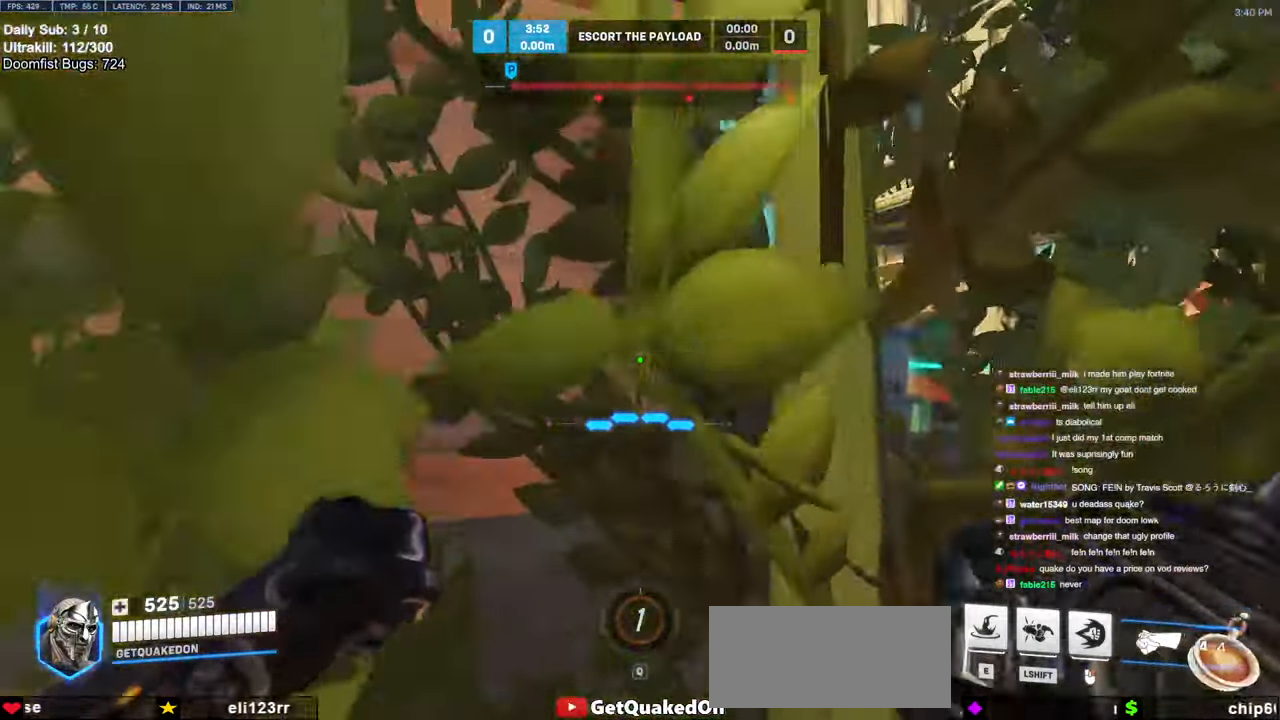
{"keys": ["d", "w"], "mouse": ["right"], "events": [[16, "mouse_right", "down"], [200, "d", "up"], [200, "w", "up"], [383, "d", "down"], [483, "w", "down"]]}
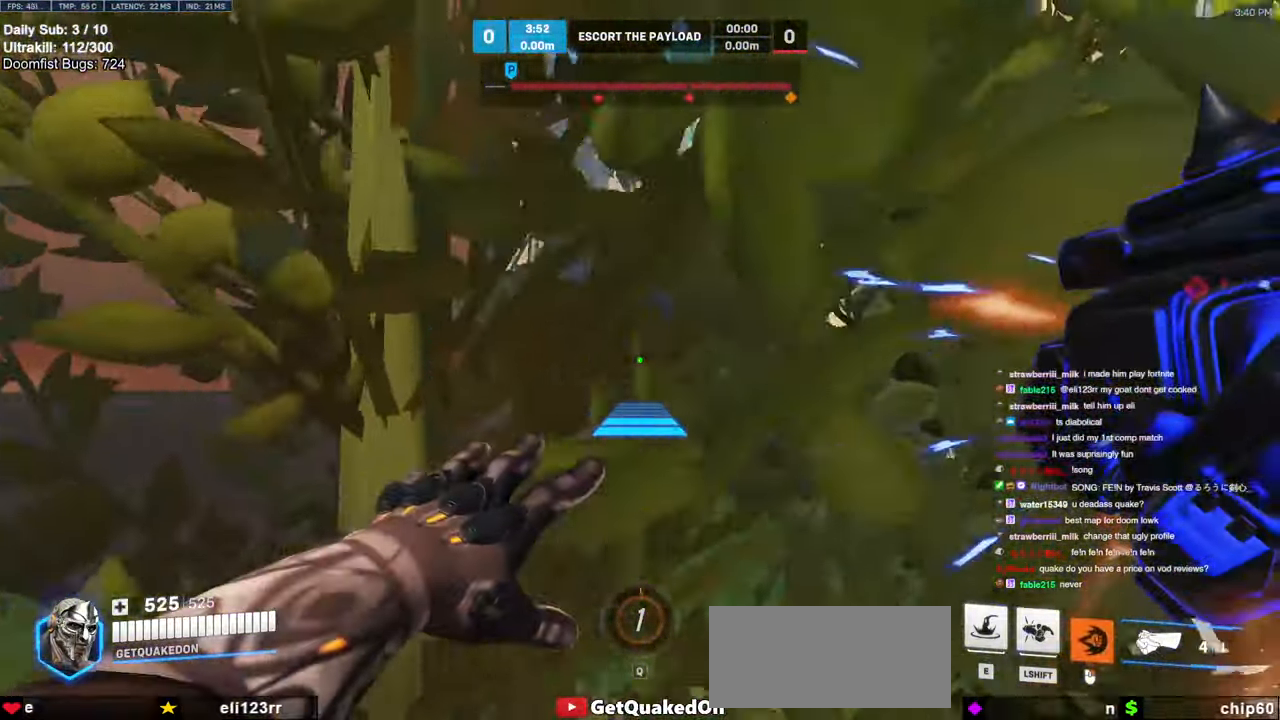
{"keys": ["w"], "mouse": ["right"], "events": [[33, "d", "up"], [66, "w", "up"], [216, "space", "down"], [216, "w", "down"], [250, "a", "down"], [350, "space", "up"], [450, "a", "up"]]}
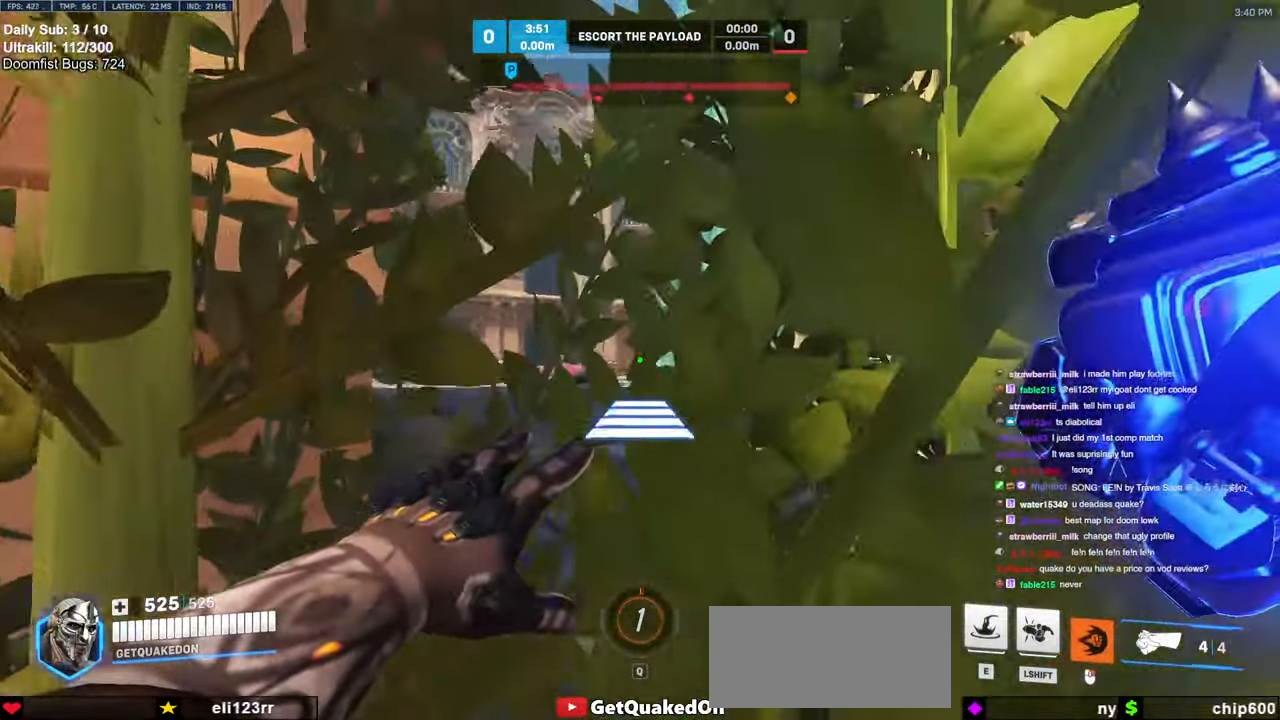
{"keys": ["w"], "mouse": [], "events": [[83, "mouse_right", "up"]]}
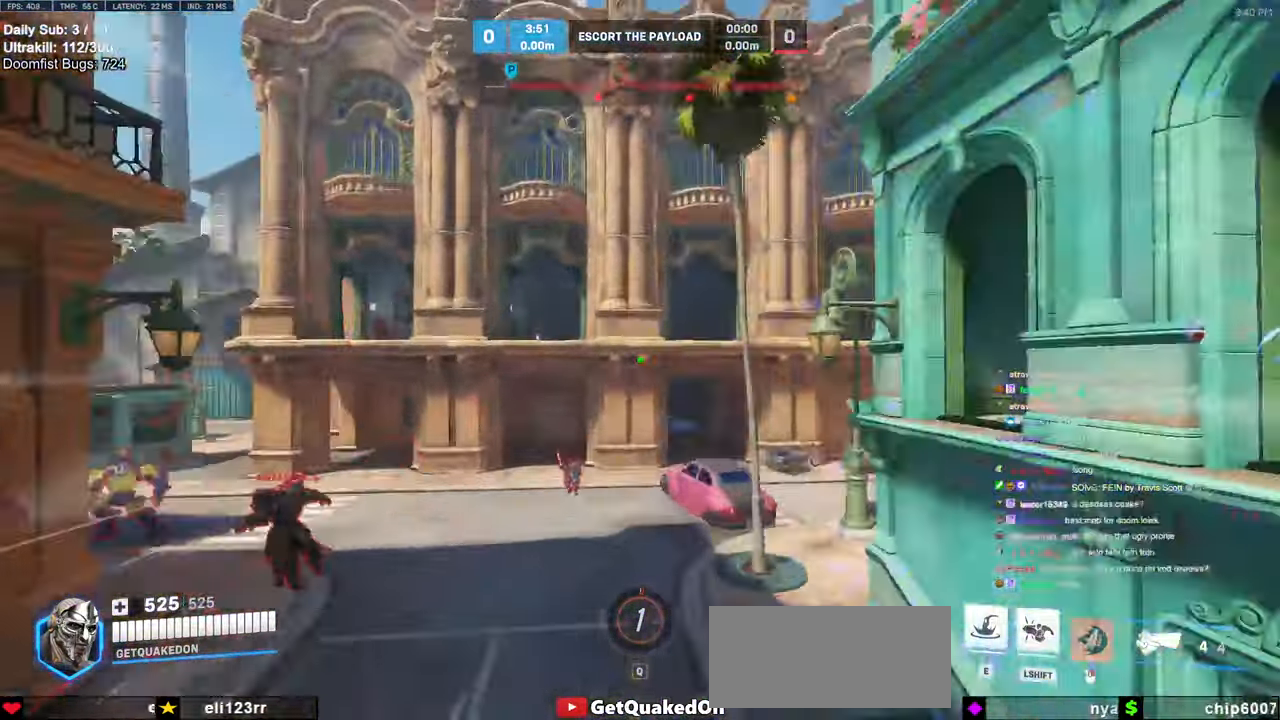
{"keys": ["w"], "mouse": [], "events": [[16, "space", "down"], [100, "space", "up"], [383, "e", "down"], [433, "e", "up"]]}
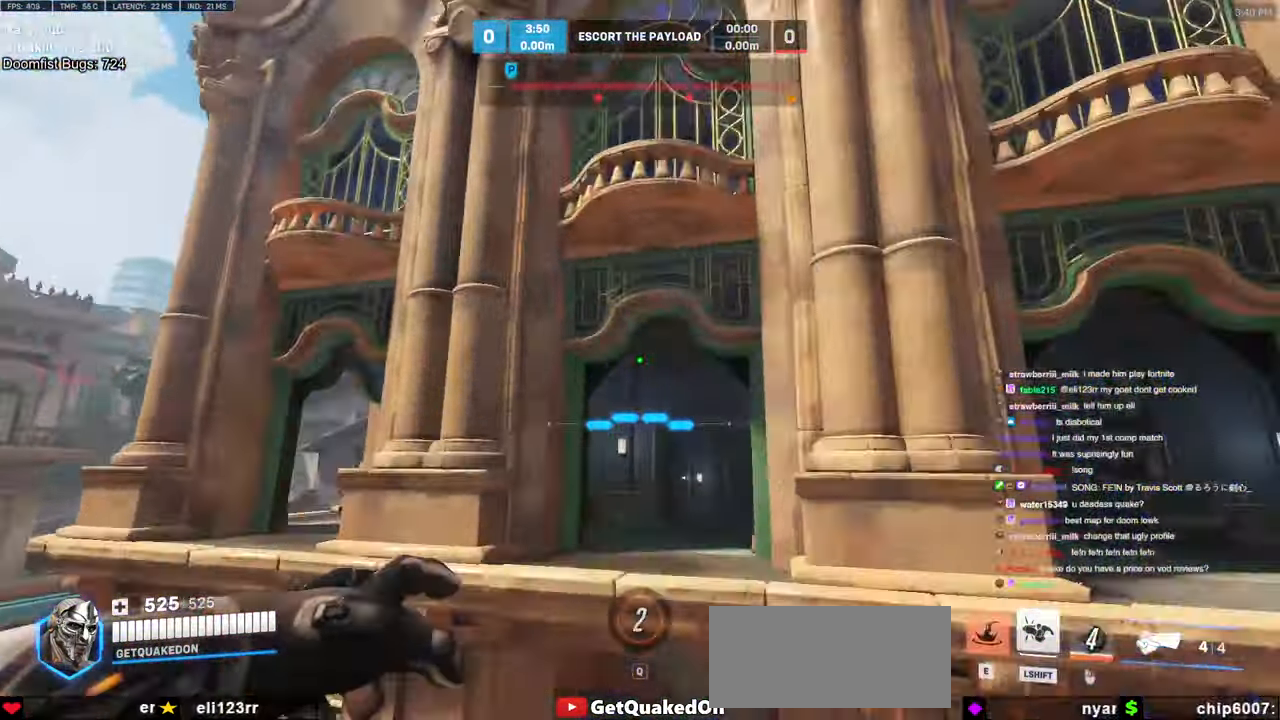
{"keys": ["s"], "mouse": [], "events": [[66, "w", "up"], [166, "s", "down"]]}
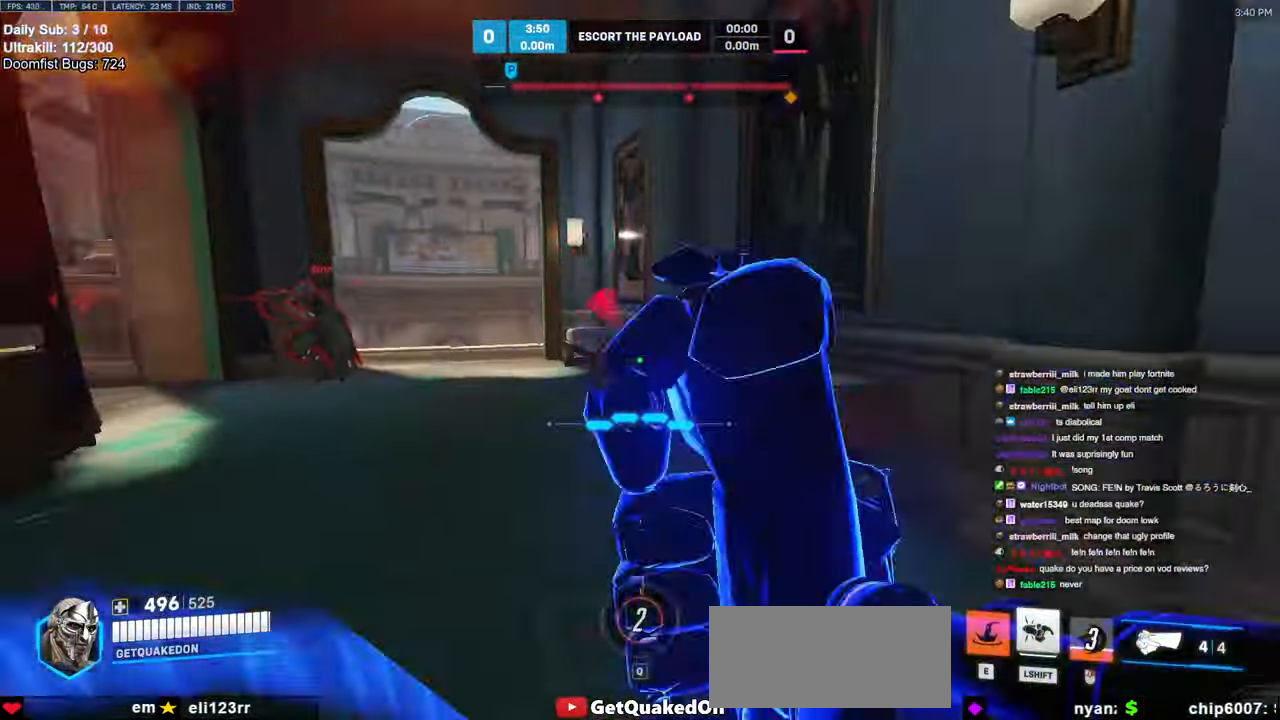
{"keys": ["d"], "mouse": [], "events": [[83, "space", "down"], [133, "d", "down"], [233, "mouse_left", "down"], [233, "space", "up"], [416, "mouse_left", "up"], [466, "s", "up"]]}
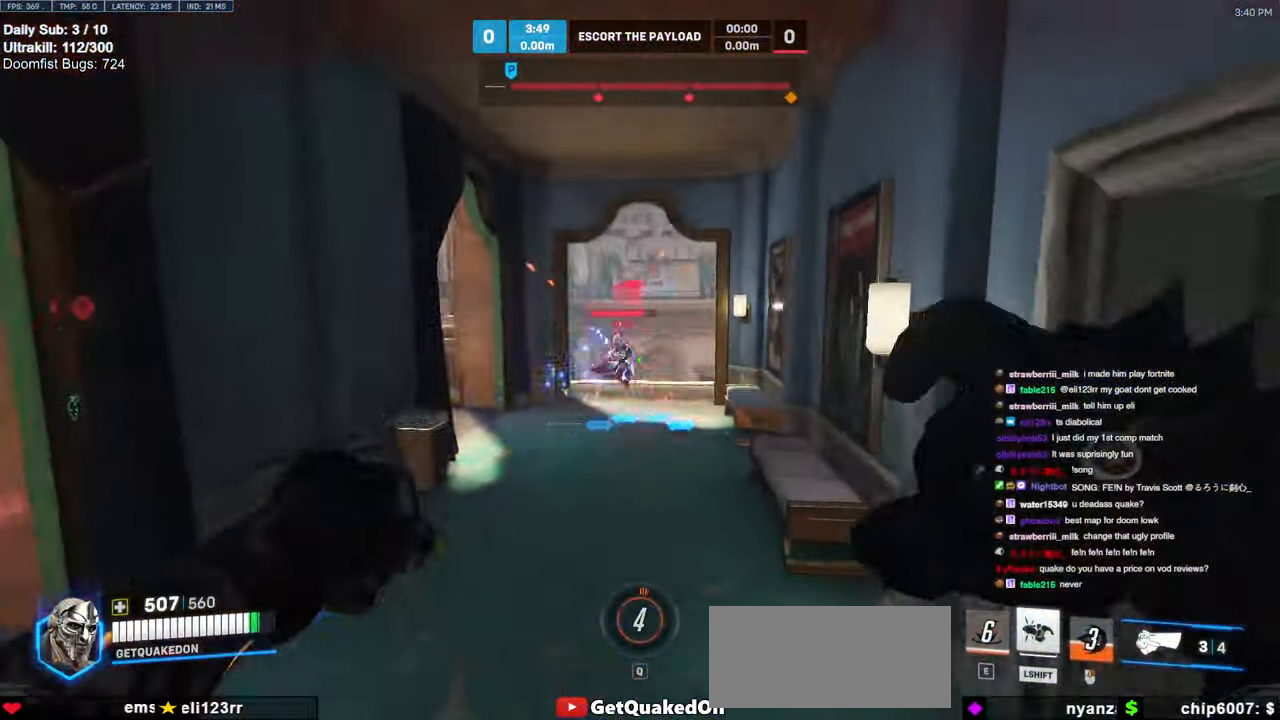
{"keys": ["d", "s"], "mouse": [], "events": [[16, "mouse_left", "down"], [200, "mouse_left", "up"], [250, "space", "down"], [333, "mouse_left", "down"], [333, "s", "down"], [433, "space", "up"], [483, "mouse_left", "up"]]}
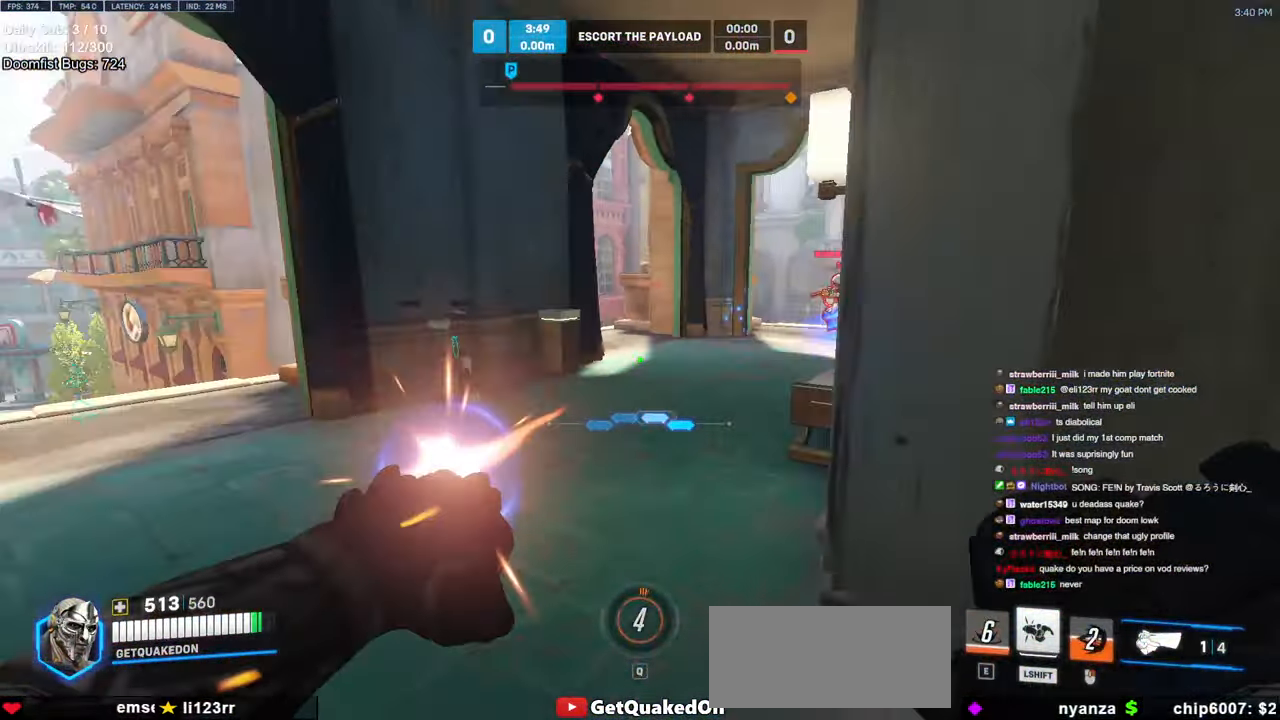
{"keys": ["a", "s"], "mouse": [], "events": [[266, "space", "down"], [350, "d", "up"], [400, "a", "down"], [400, "space", "up"]]}
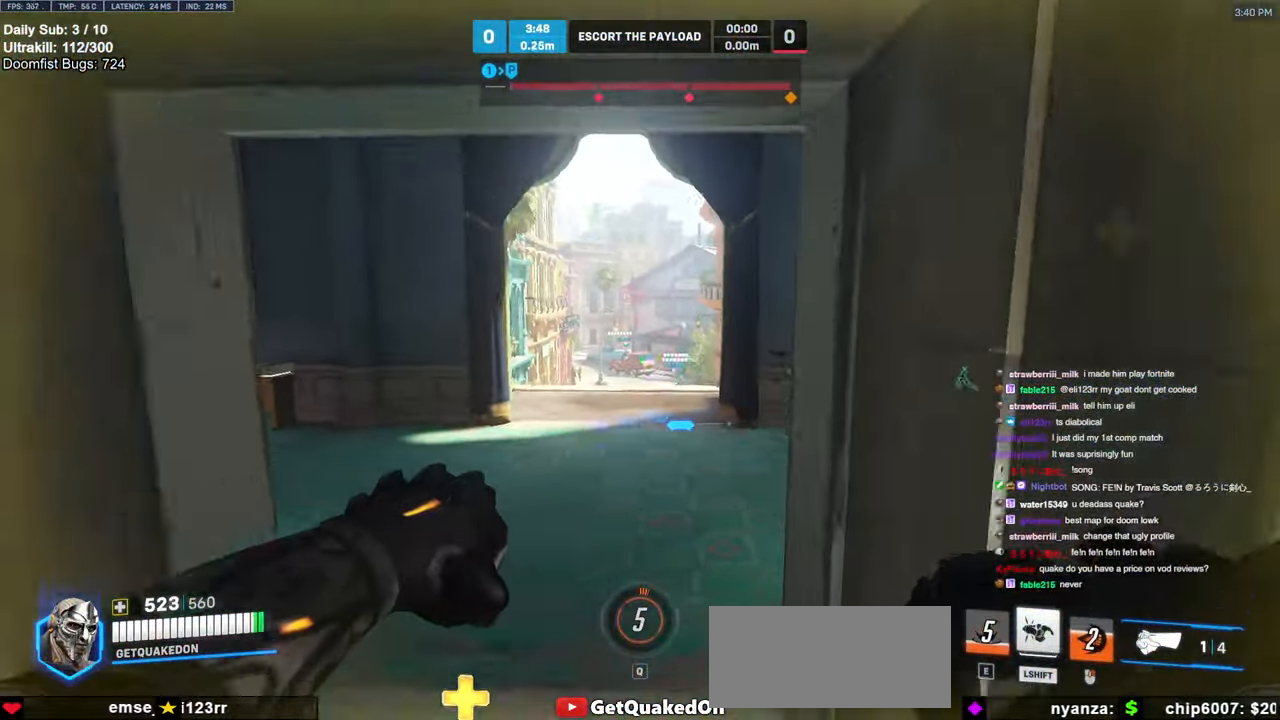
{"keys": ["w"], "mouse": [], "events": [[33, "s", "up"], [133, "a", "up"], [133, "w", "down"], [183, "d", "down"], [416, "a", "down"], [416, "d", "up"], [500, "a", "up"]]}
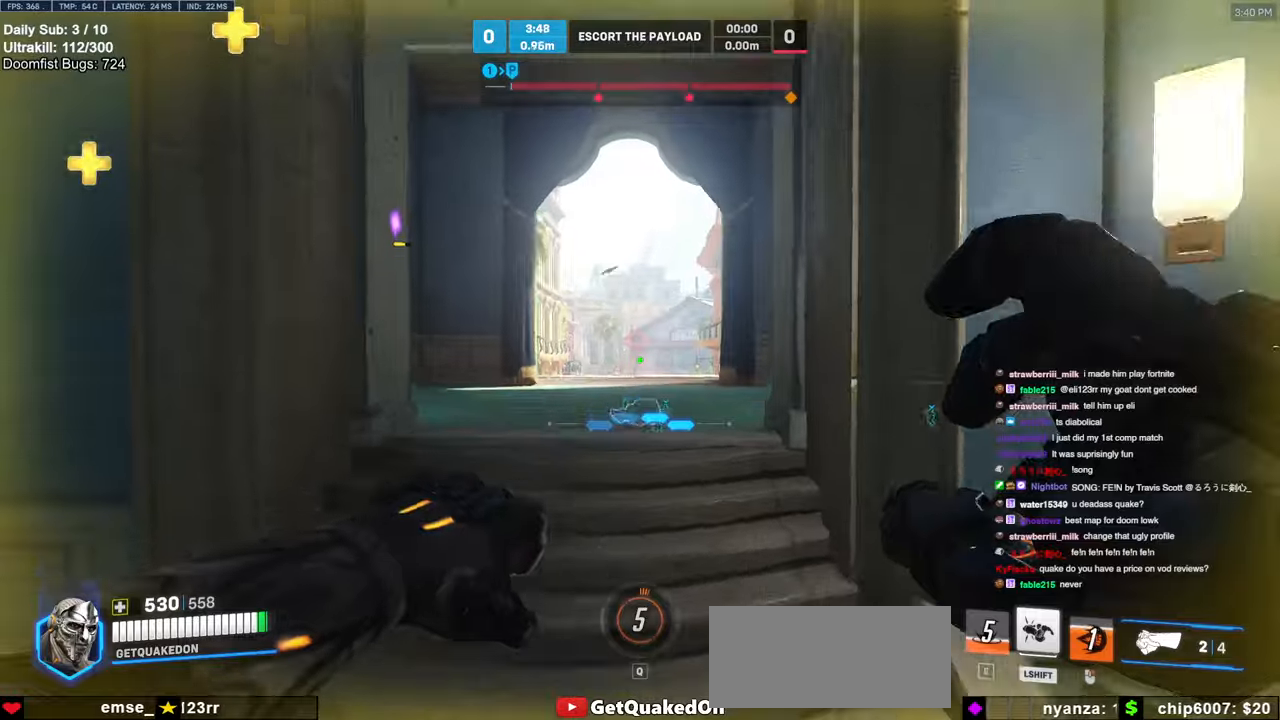
{"keys": ["d"], "mouse": [], "events": [[383, "d", "down"], [483, "w", "up"]]}
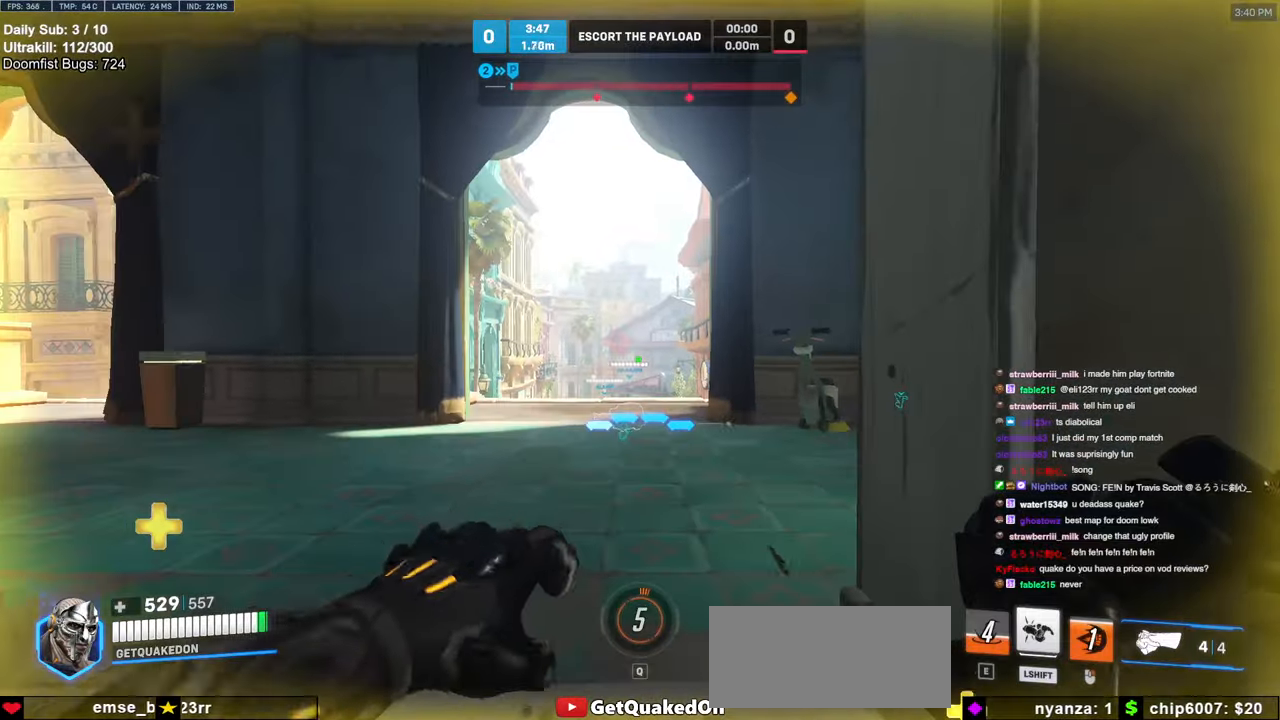
{"keys": ["a"], "mouse": [], "events": [[16, "a", "down"], [16, "d", "up"], [216, "w", "down"], [266, "a", "up"], [400, "a", "down"], [450, "w", "up"]]}
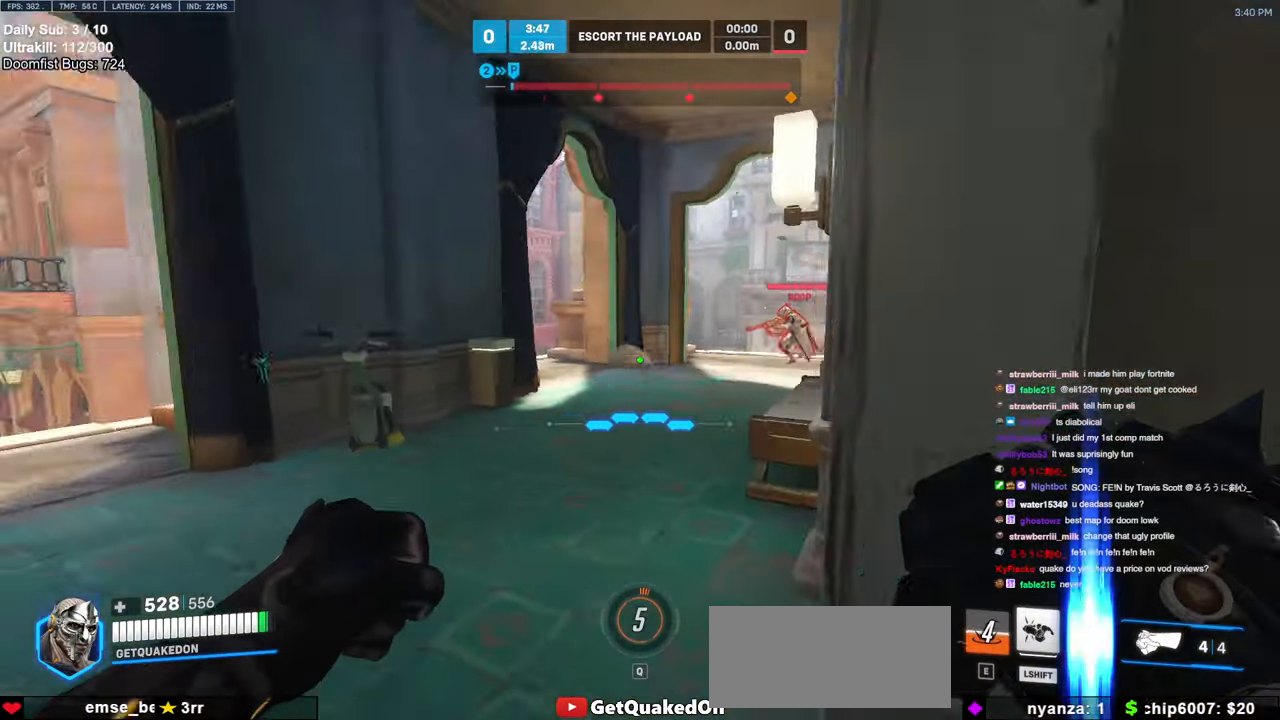
{"keys": ["a"], "mouse": [], "events": [[283, "space", "down"], [316, "mouse_left", "down"], [366, "space", "up"], [500, "mouse_left", "up"]]}
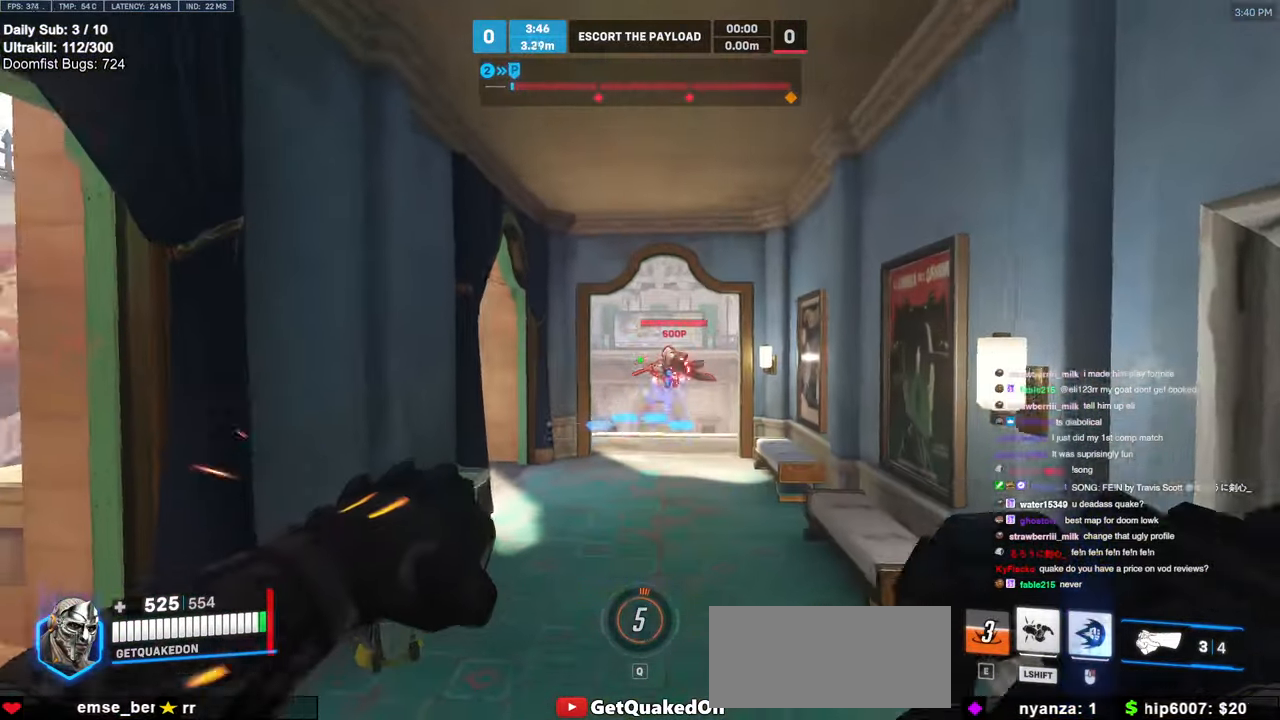
{"keys": ["d", "w"], "mouse": ["right"], "events": [[50, "a", "up"], [50, "d", "down"], [150, "mouse_left", "down"], [150, "mouse_right", "down"], [200, "w", "down"], [283, "mouse_left", "up"]]}